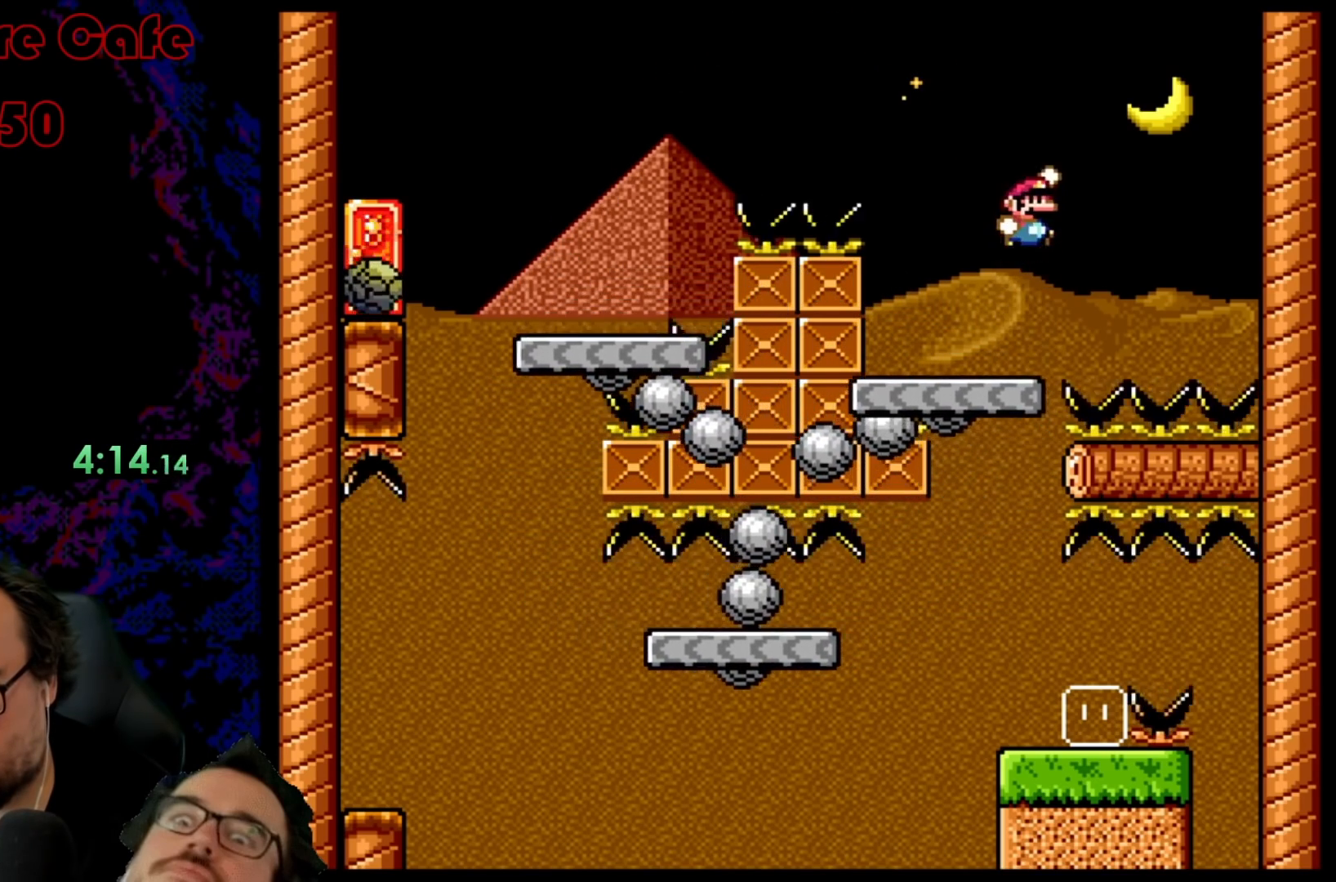
Gameplay with a controller (Nintendo layout); each line is a JSON object with the inputs held at the frame after it. "events" lists button and stick changes between this image and that frame as [ms after this image, input, new state], when the widget could be followed in between. Not read: L3 R3.
{"buttons": ["Y", "DPAD_RIGHT"], "events": [[100, "DPAD_LEFT", "down"], [100, "DPAD_RIGHT", "up"], [267, "B", "up"], [333, "DPAD_LEFT", "up"], [417, "DPAD_RIGHT", "down"]]}
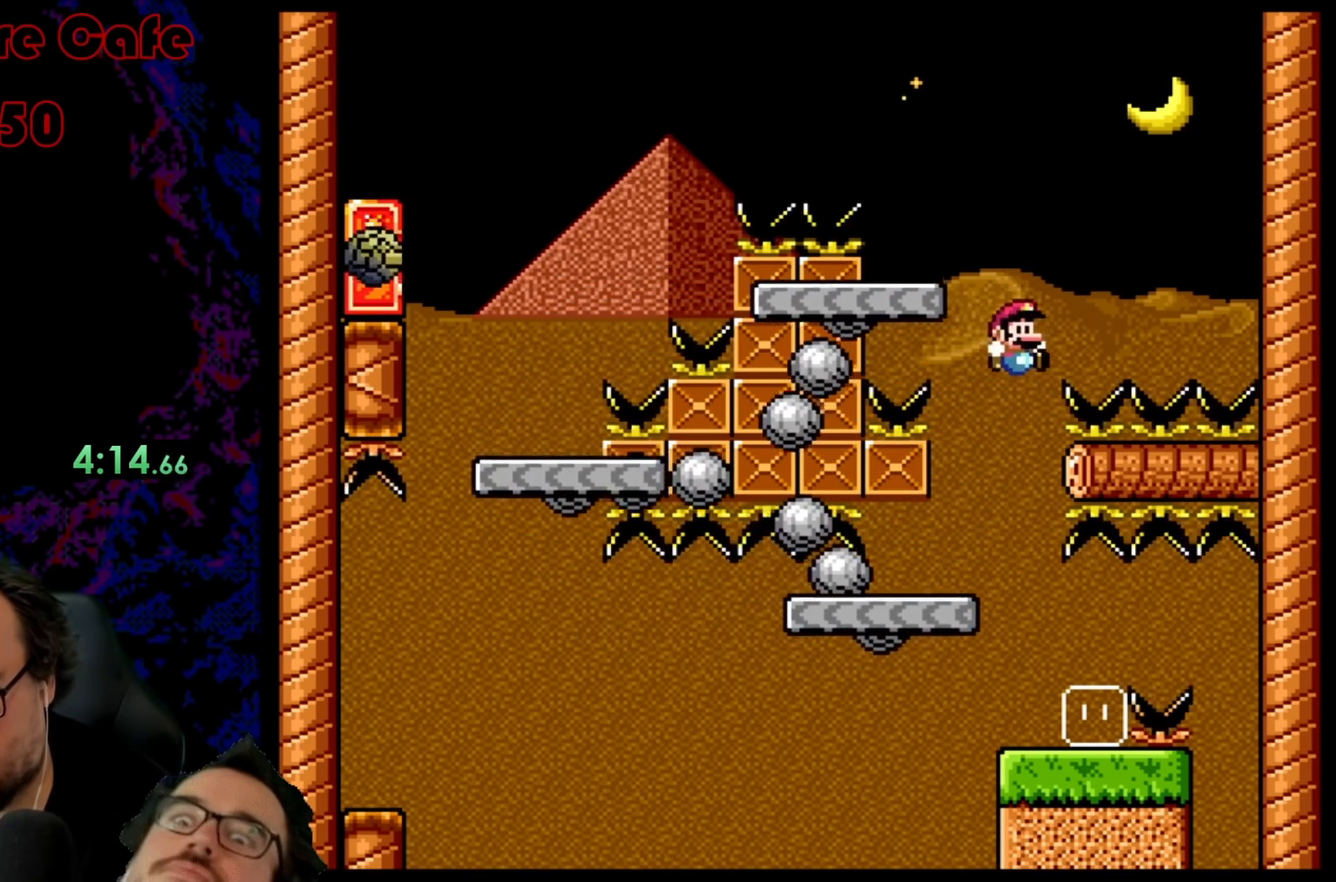
{"buttons": ["B", "Y"], "events": [[83, "DPAD_LEFT", "down"], [83, "DPAD_RIGHT", "up"], [167, "B", "down"], [267, "DPAD_LEFT", "up"], [333, "DPAD_RIGHT", "down"], [483, "DPAD_RIGHT", "up"]]}
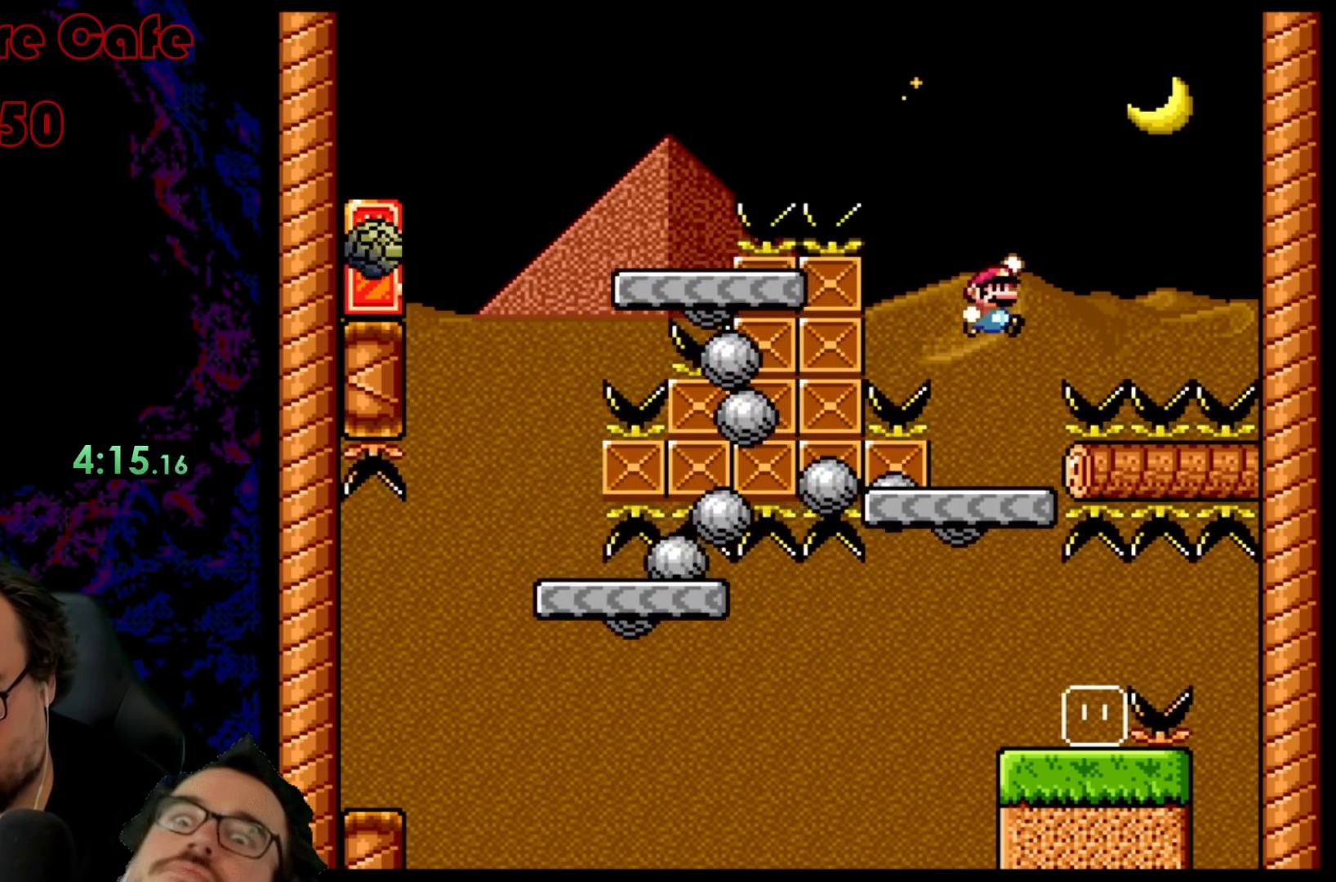
{"buttons": ["Y"], "events": [[33, "DPAD_LEFT", "down"], [150, "B", "up"], [150, "DPAD_LEFT", "up"], [183, "DPAD_RIGHT", "down"], [283, "DPAD_RIGHT", "up"]]}
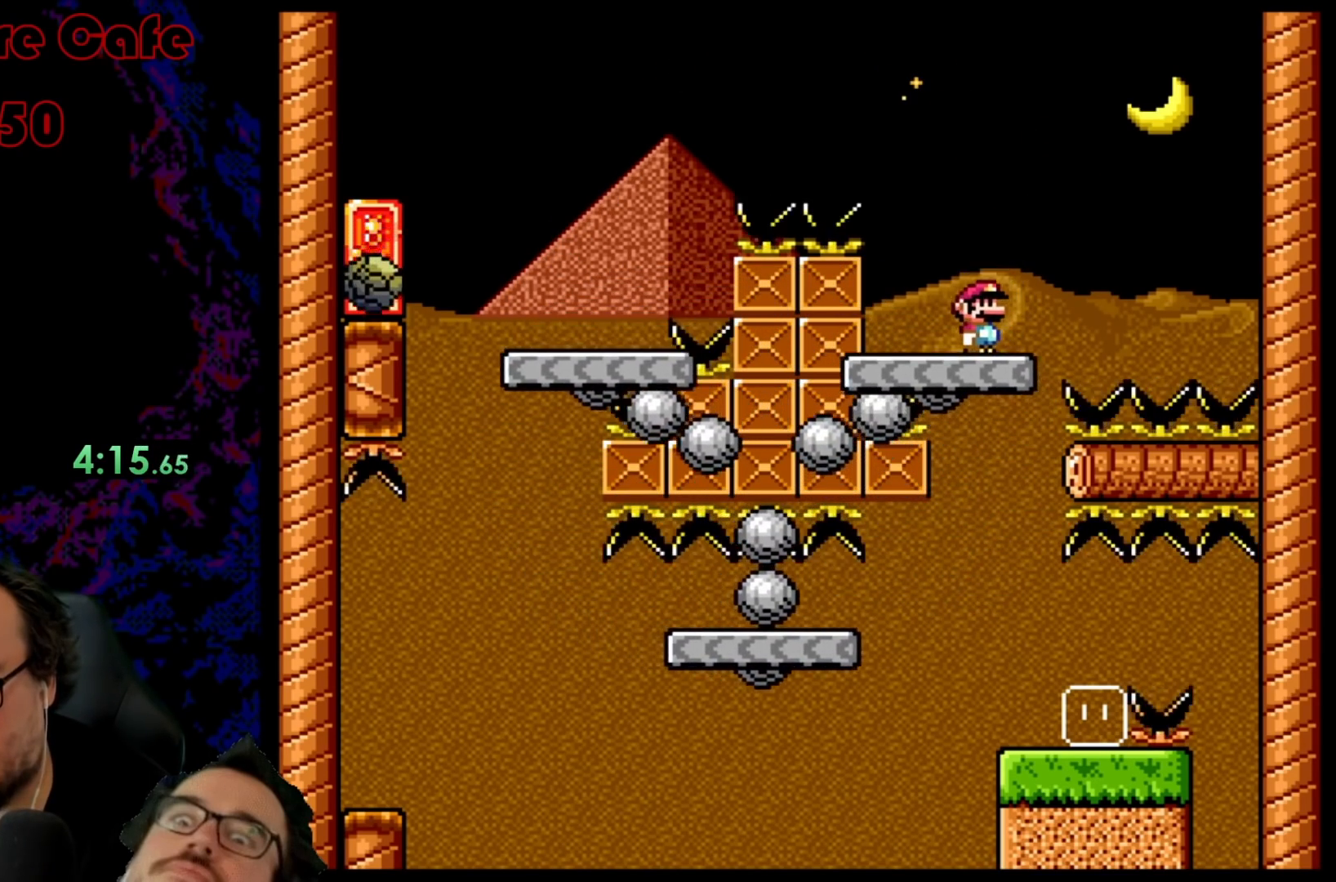
{"buttons": ["Y", "DPAD_LEFT"], "events": [[100, "DPAD_RIGHT", "down"], [283, "B", "down"], [417, "DPAD_LEFT", "down"], [417, "DPAD_RIGHT", "up"], [450, "B", "up"]]}
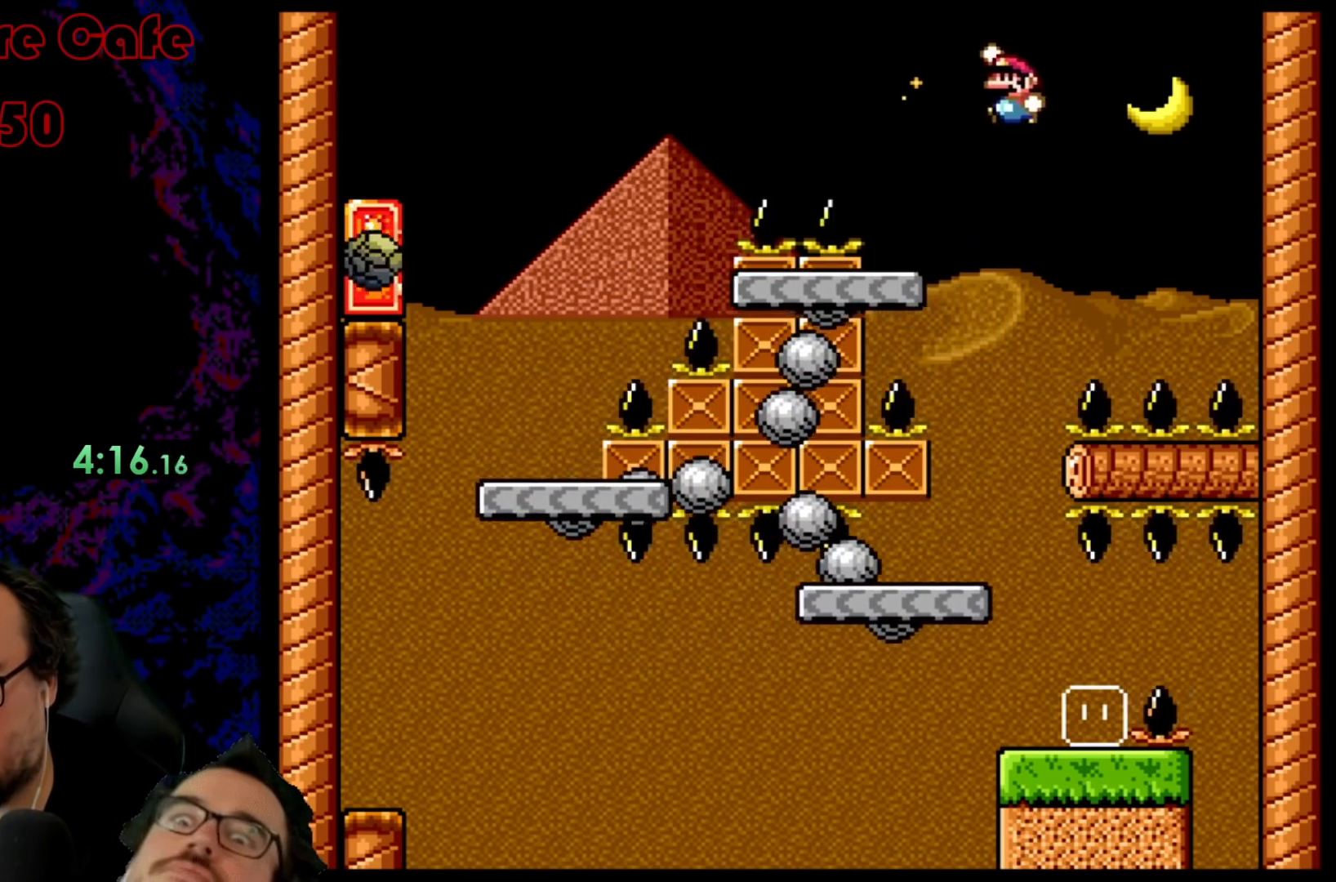
{"buttons": ["B", "Y"], "events": [[83, "DPAD_LEFT", "up"], [100, "B", "down"], [150, "DPAD_RIGHT", "down"], [317, "DPAD_LEFT", "down"], [317, "DPAD_RIGHT", "up"], [433, "DPAD_LEFT", "up"]]}
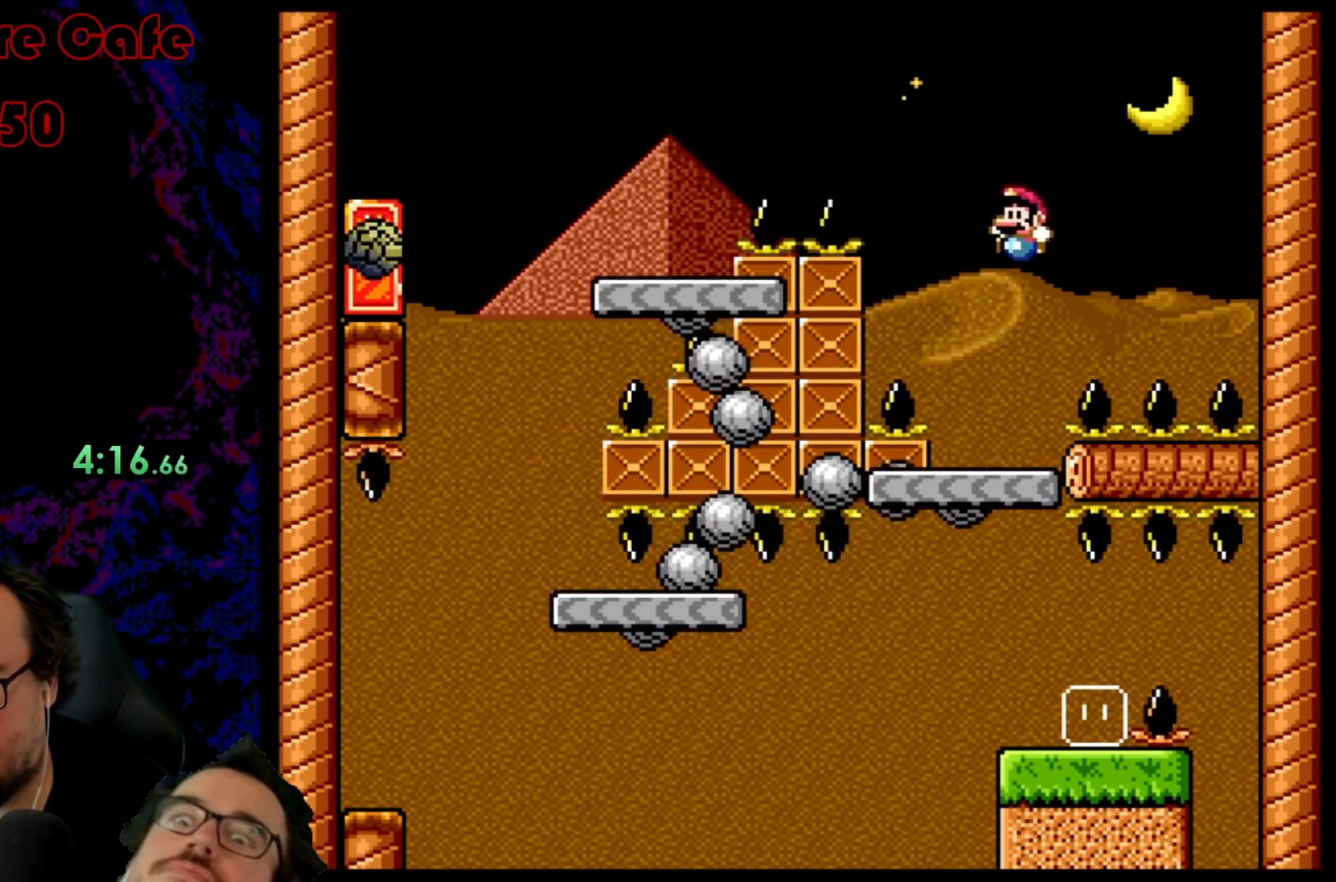
{"buttons": ["Y"], "events": [[200, "DPAD_RIGHT", "down"], [317, "DPAD_RIGHT", "up"], [383, "B", "up"]]}
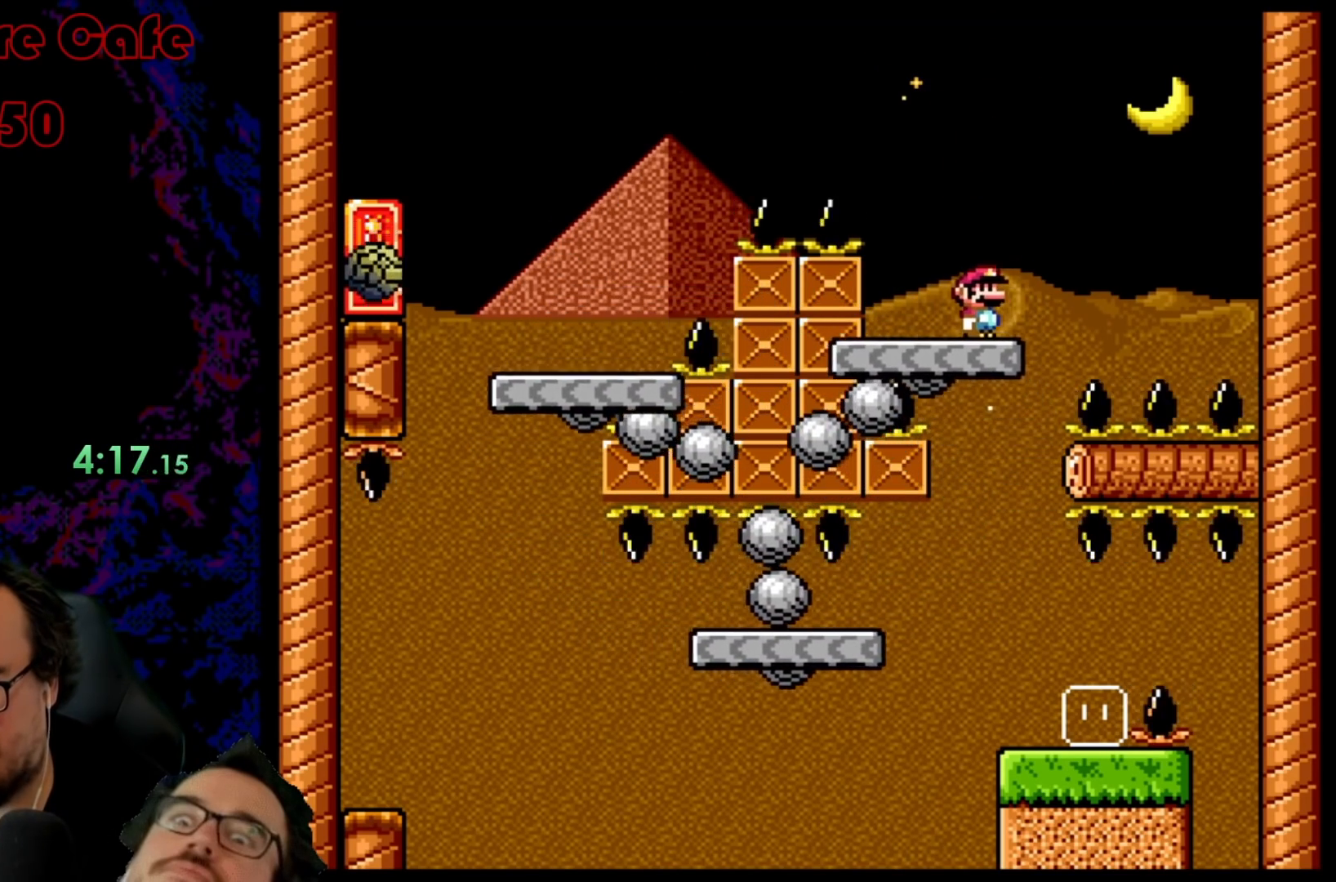
{"buttons": ["B", "Y", "DPAD_RIGHT"], "events": [[367, "B", "down"], [367, "DPAD_RIGHT", "down"]]}
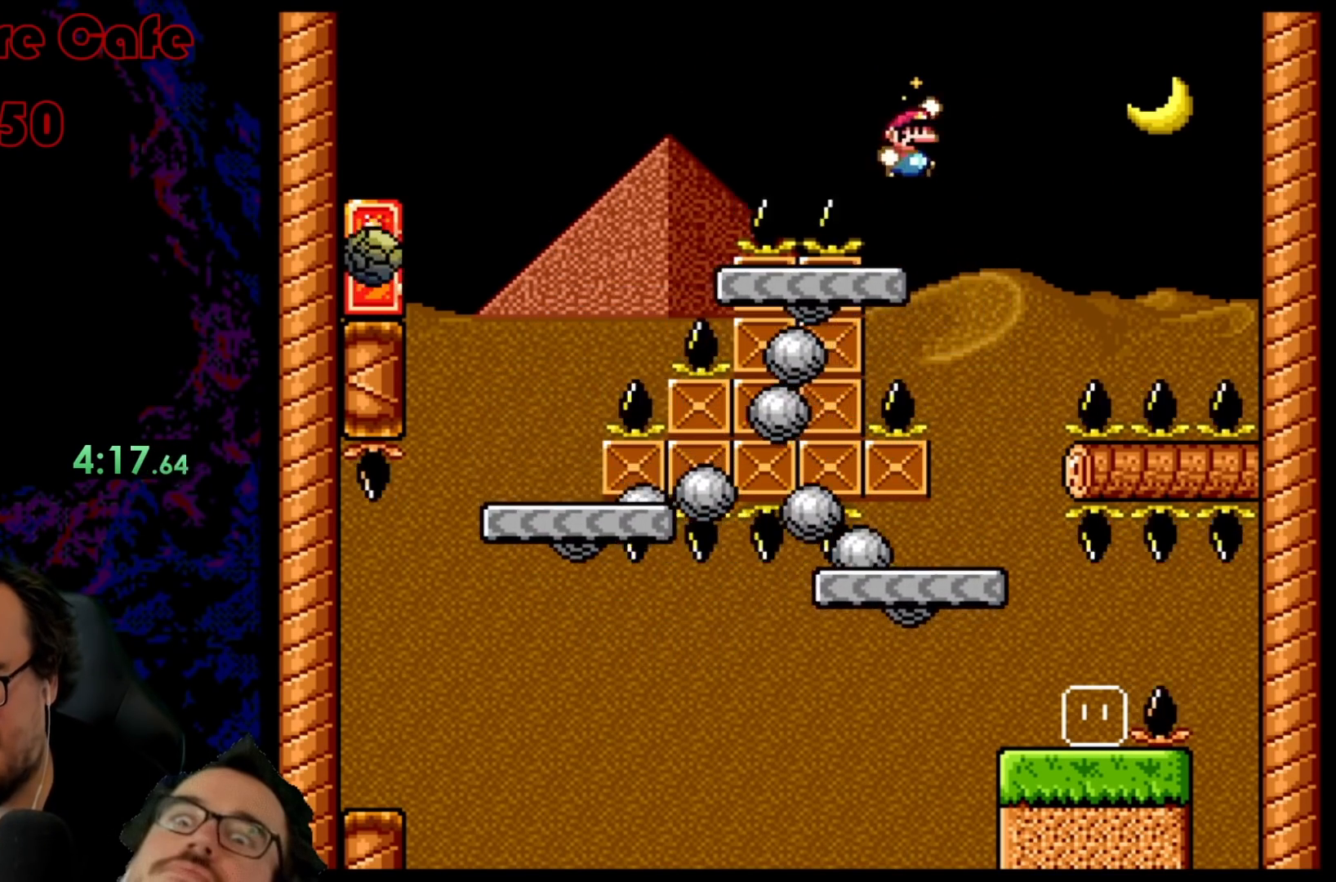
{"buttons": ["Y", "DPAD_RIGHT"], "events": [[100, "B", "up"], [200, "DPAD_LEFT", "down"], [200, "DPAD_RIGHT", "up"], [367, "DPAD_LEFT", "up"], [467, "DPAD_RIGHT", "down"]]}
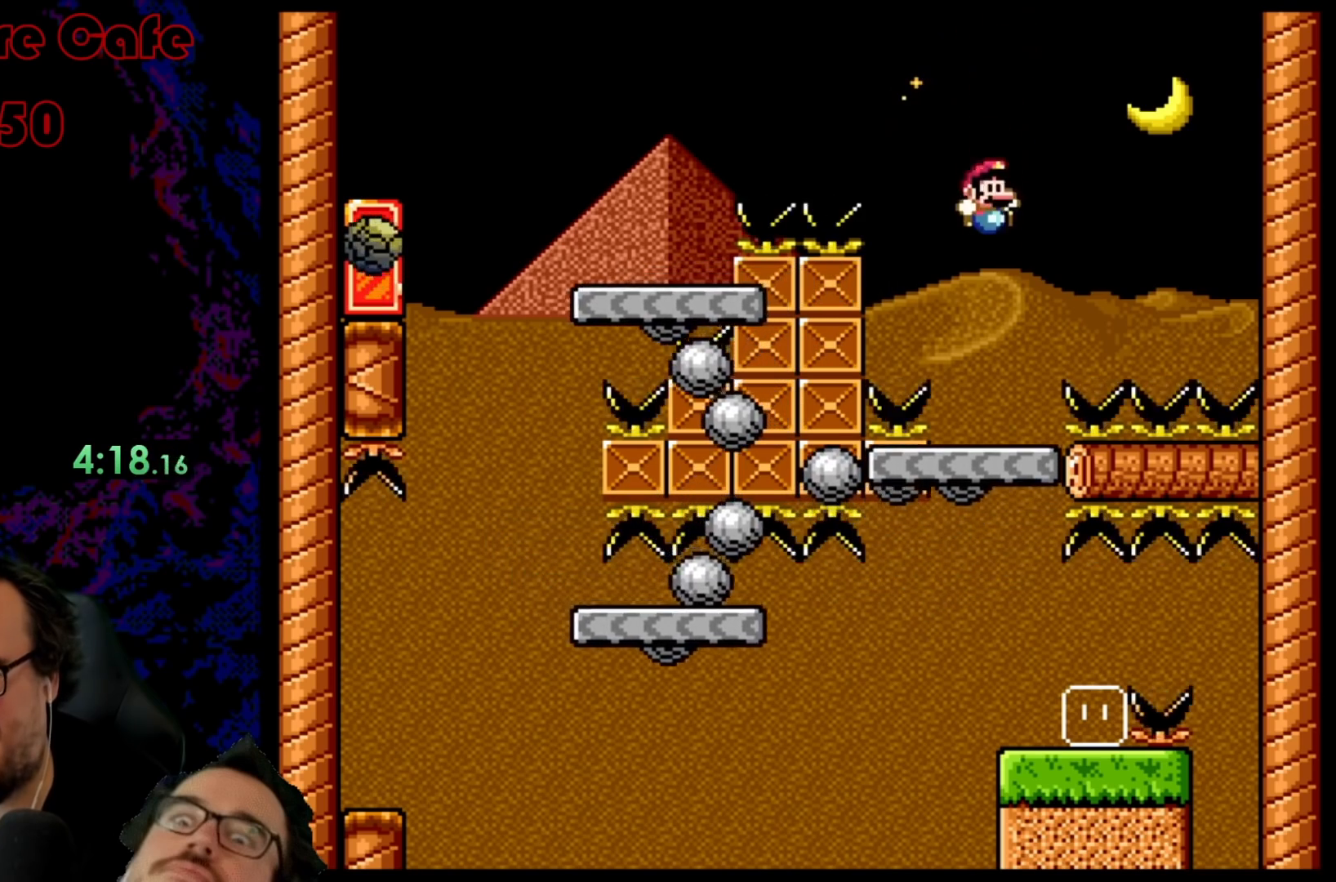
{"buttons": ["X"], "events": [[50, "DPAD_RIGHT", "up"], [317, "DPAD_RIGHT", "down"], [317, "Y", "up"], [333, "X", "down"], [450, "DPAD_RIGHT", "up"]]}
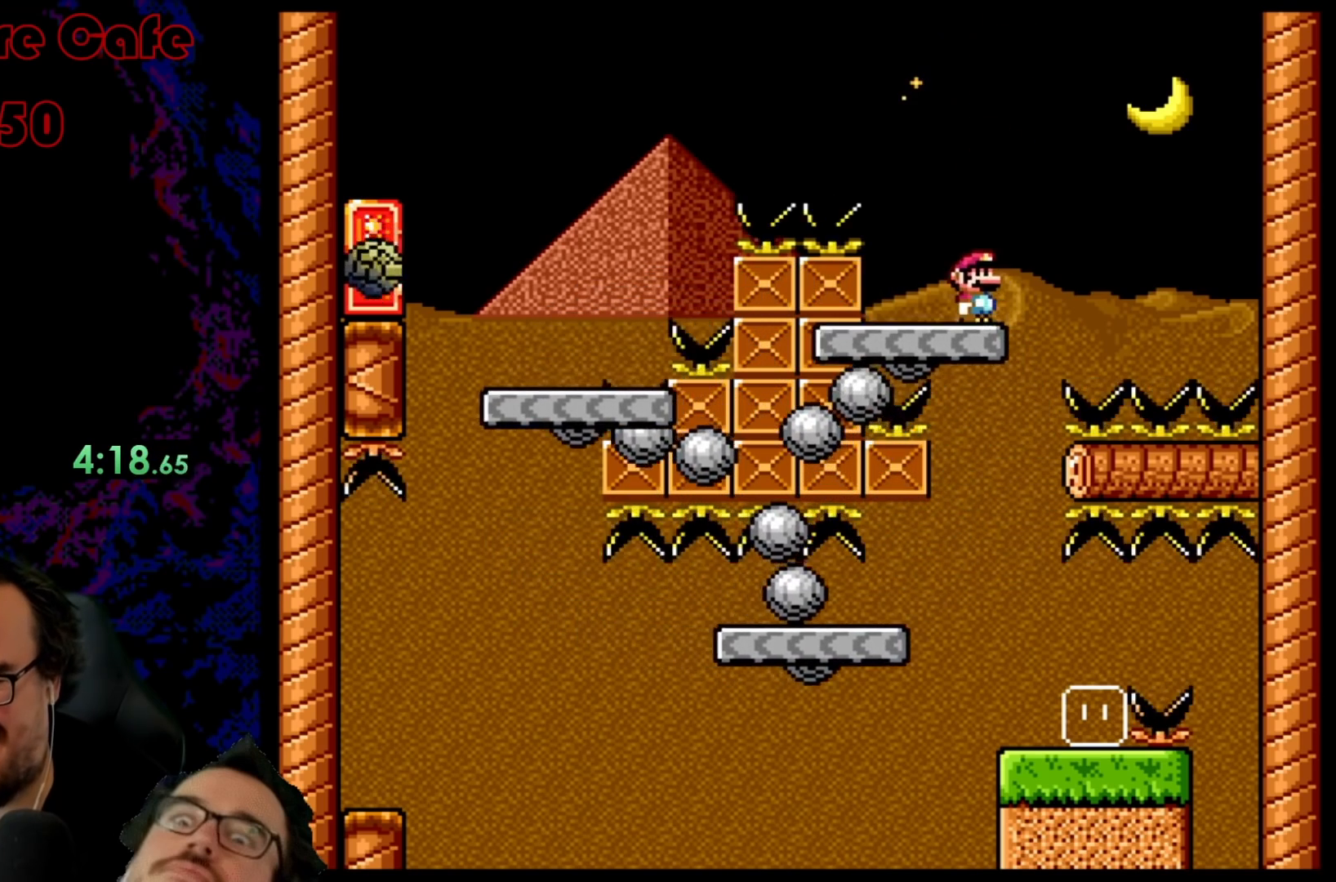
{"buttons": ["A", "X", "DPAD_LEFT"], "events": [[183, "DPAD_LEFT", "down"], [200, "A", "down"]]}
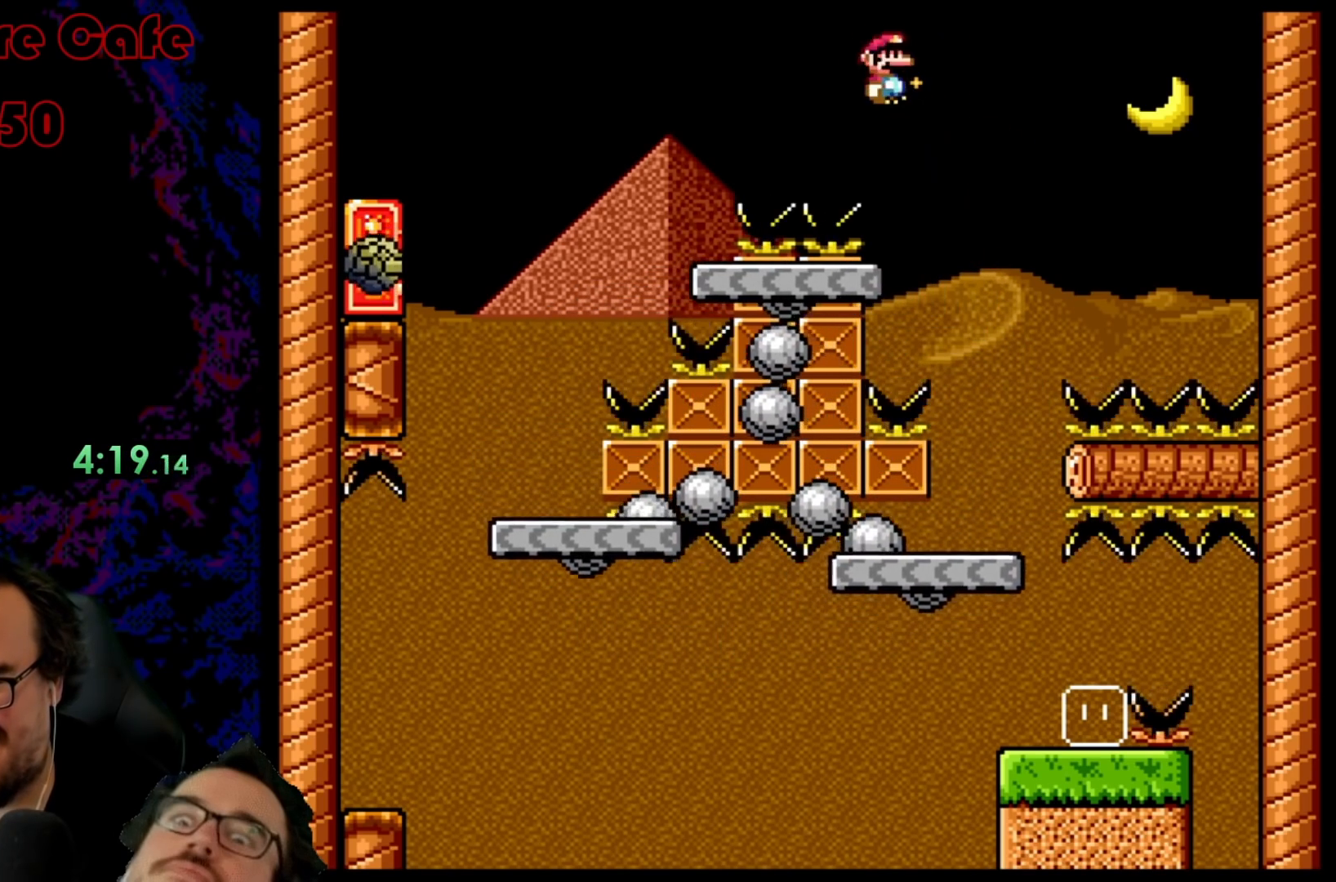
{"buttons": ["Y", "DPAD_RIGHT"], "events": [[283, "A", "up"], [350, "X", "up"], [350, "Y", "down"], [500, "DPAD_LEFT", "up"], [500, "DPAD_RIGHT", "down"]]}
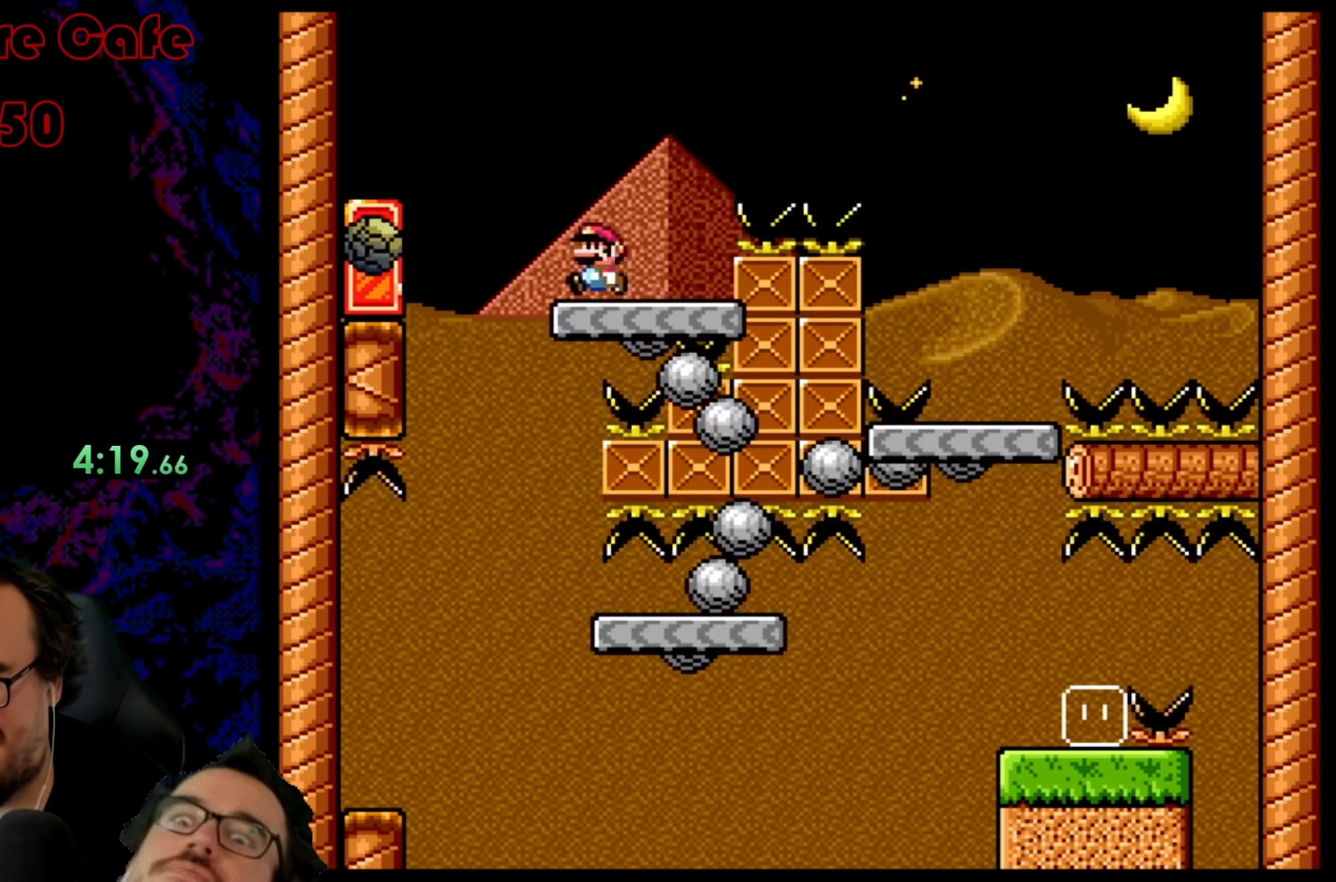
{"buttons": ["B", "Y"], "events": [[67, "B", "down"], [150, "DPAD_RIGHT", "up"], [350, "DPAD_LEFT", "down"], [450, "DPAD_LEFT", "up"]]}
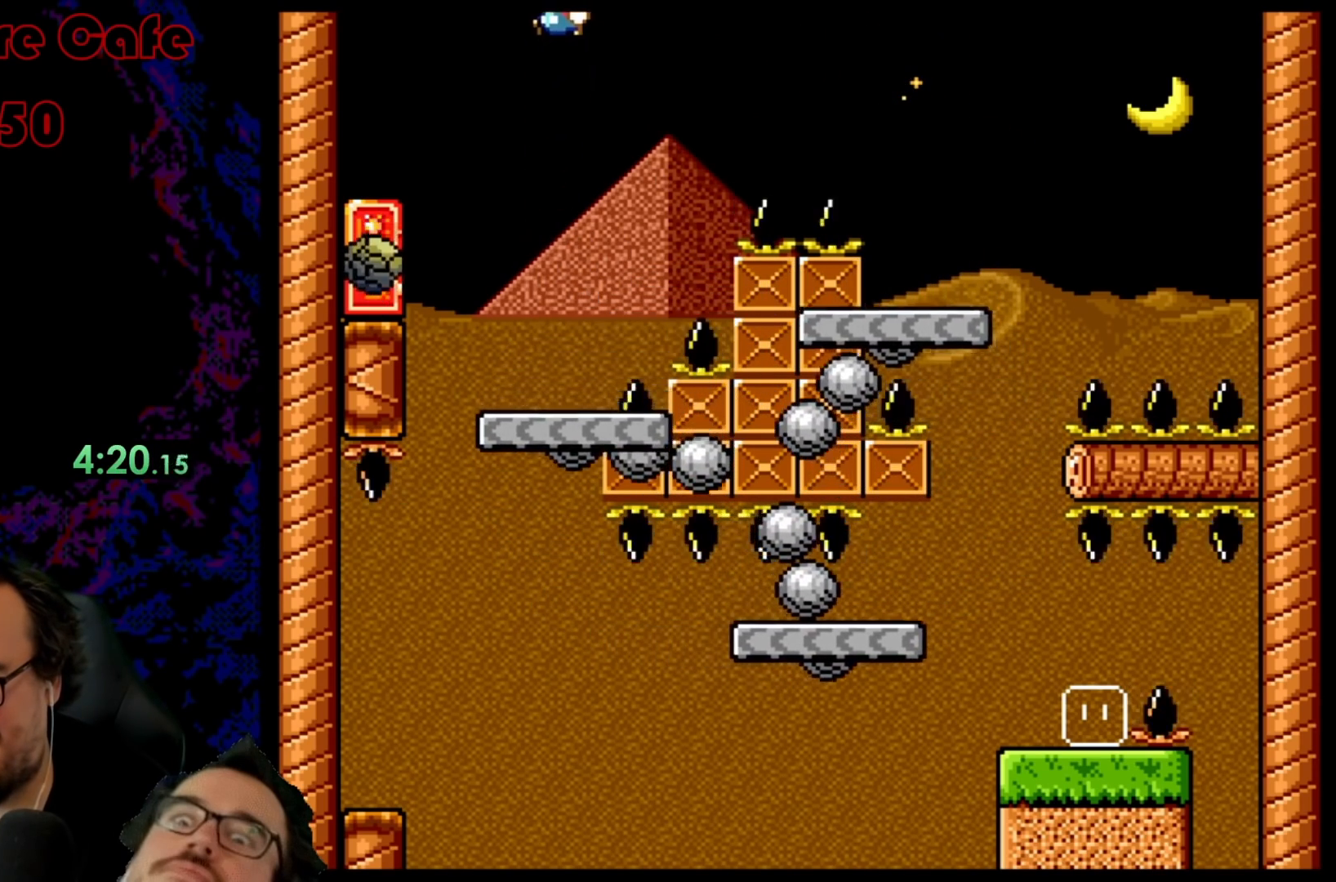
{"buttons": ["B", "Y"], "events": [[133, "DPAD_LEFT", "down"], [250, "DPAD_LEFT", "up"], [283, "DPAD_RIGHT", "down"], [400, "DPAD_RIGHT", "up"]]}
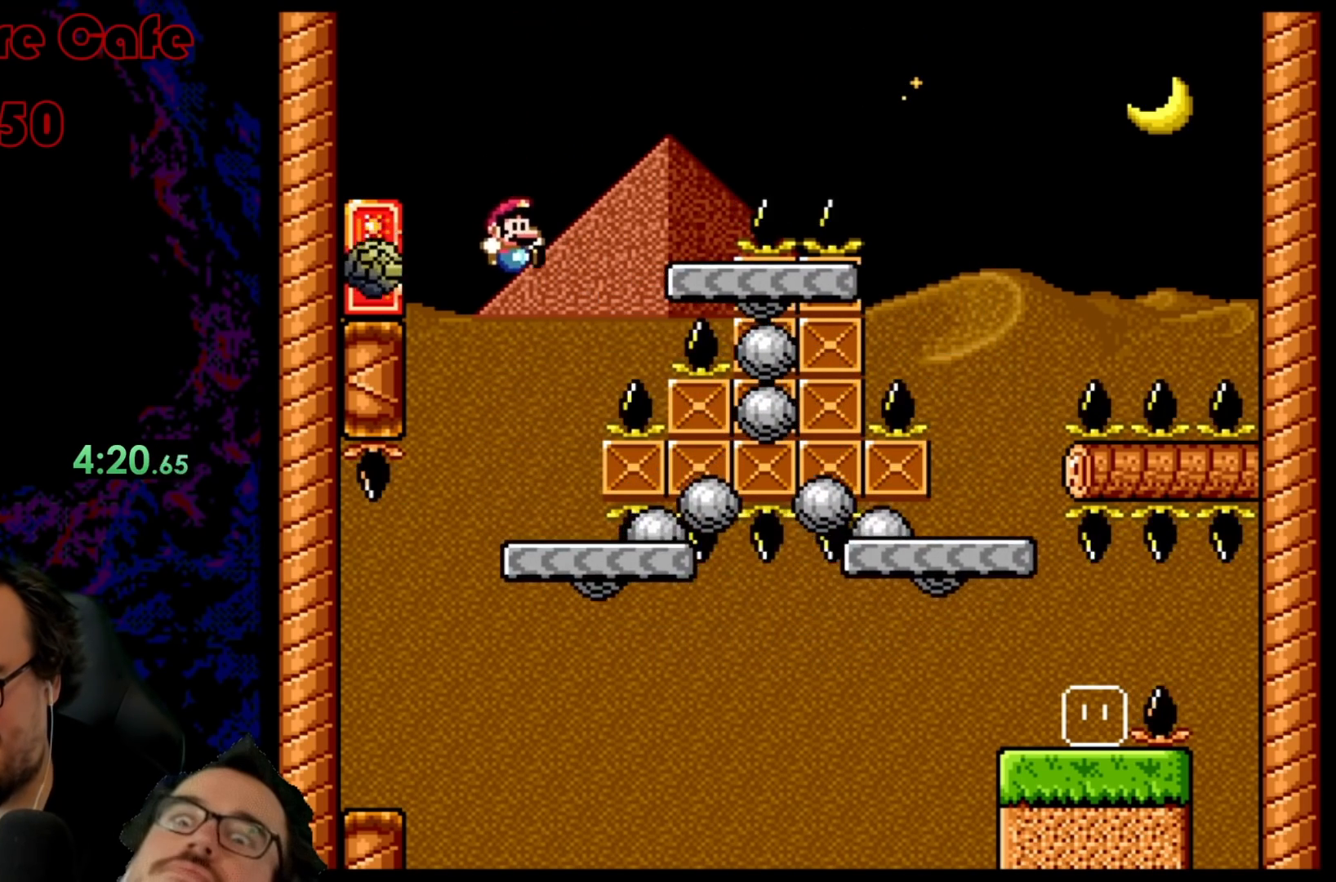
{"buttons": ["Y"], "events": [[100, "B", "up"], [167, "DPAD_RIGHT", "down"], [283, "DPAD_RIGHT", "up"]]}
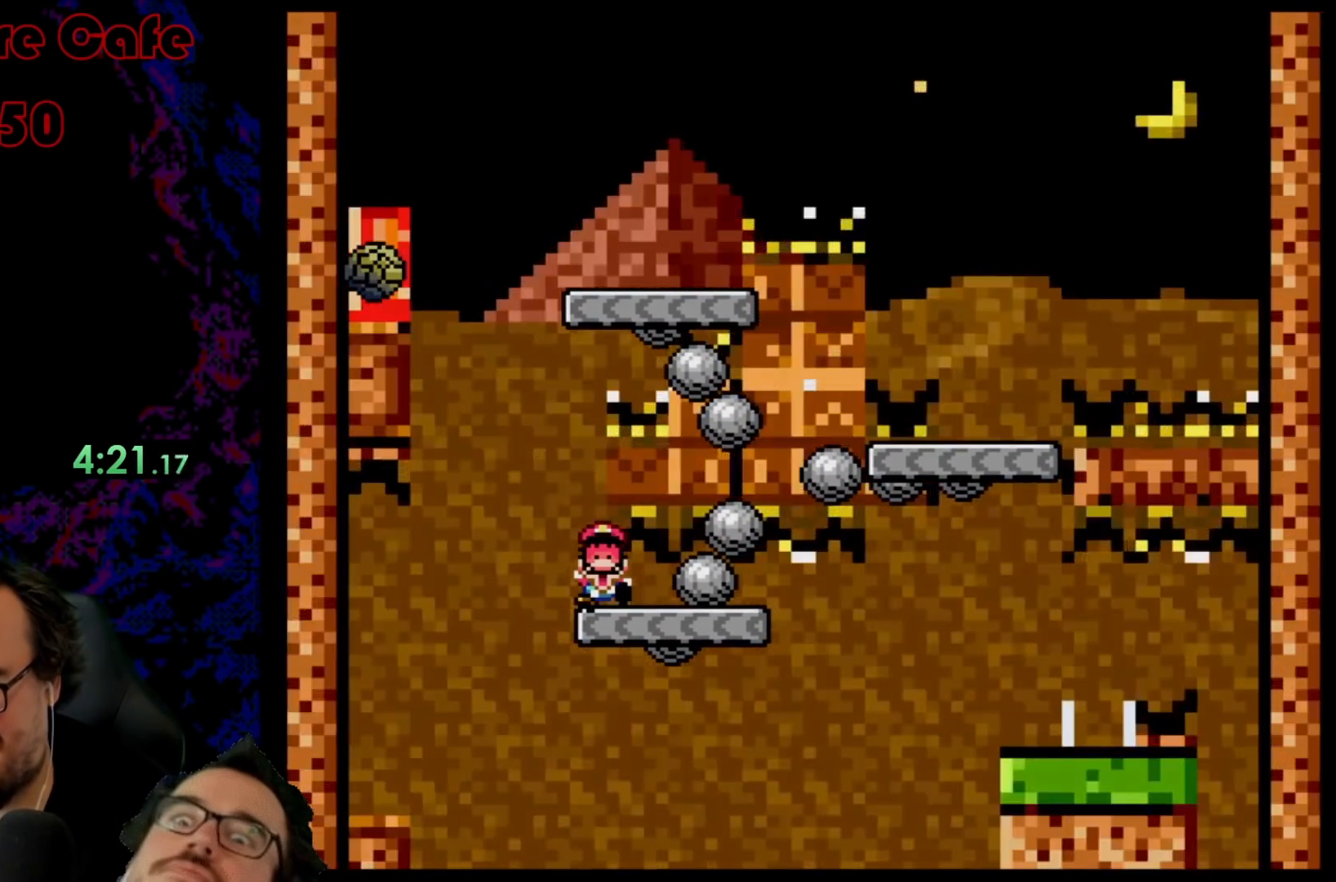
{"buttons": [], "events": [[500, "Y", "up"]]}
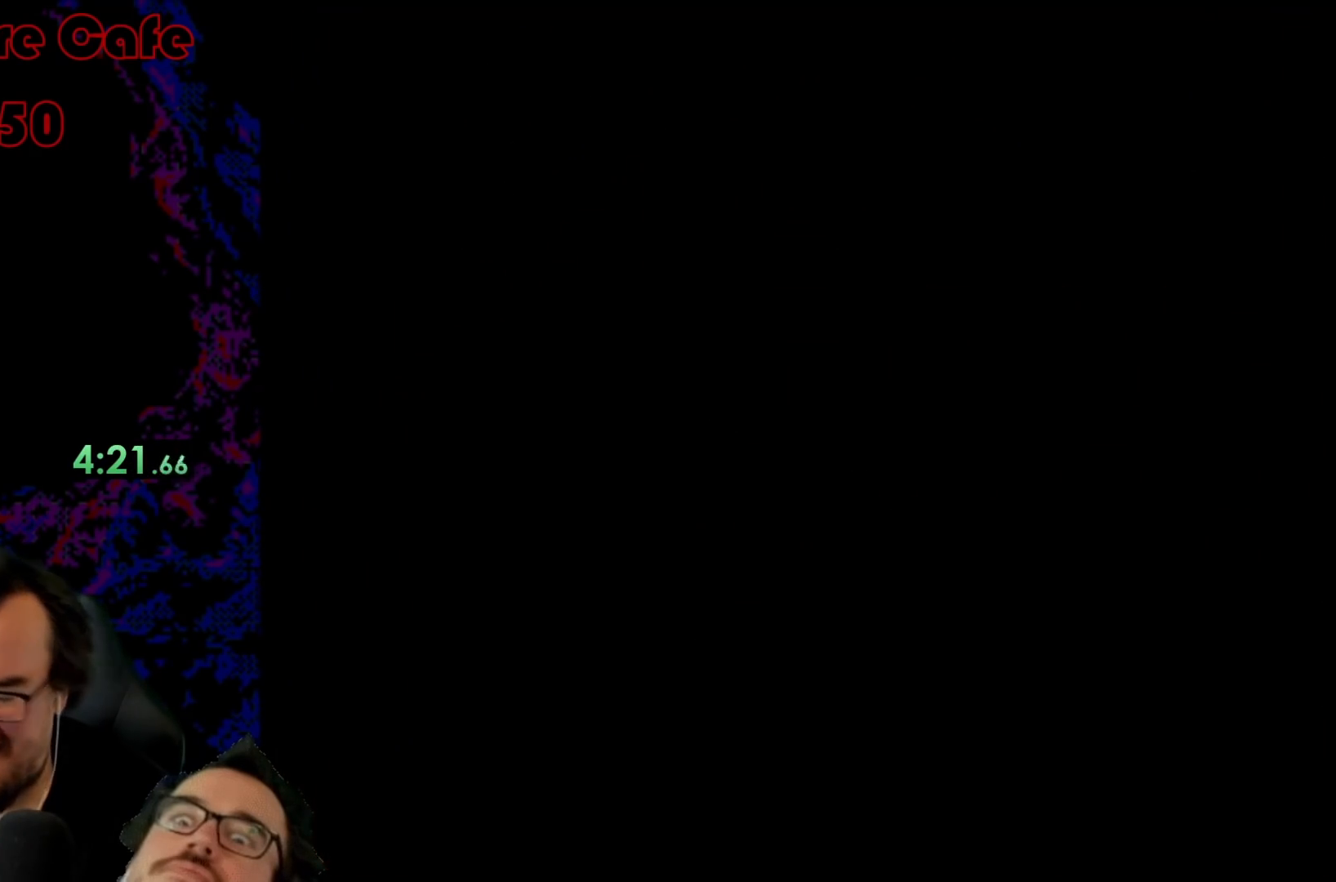
{"buttons": ["Y"], "events": [[433, "Y", "down"]]}
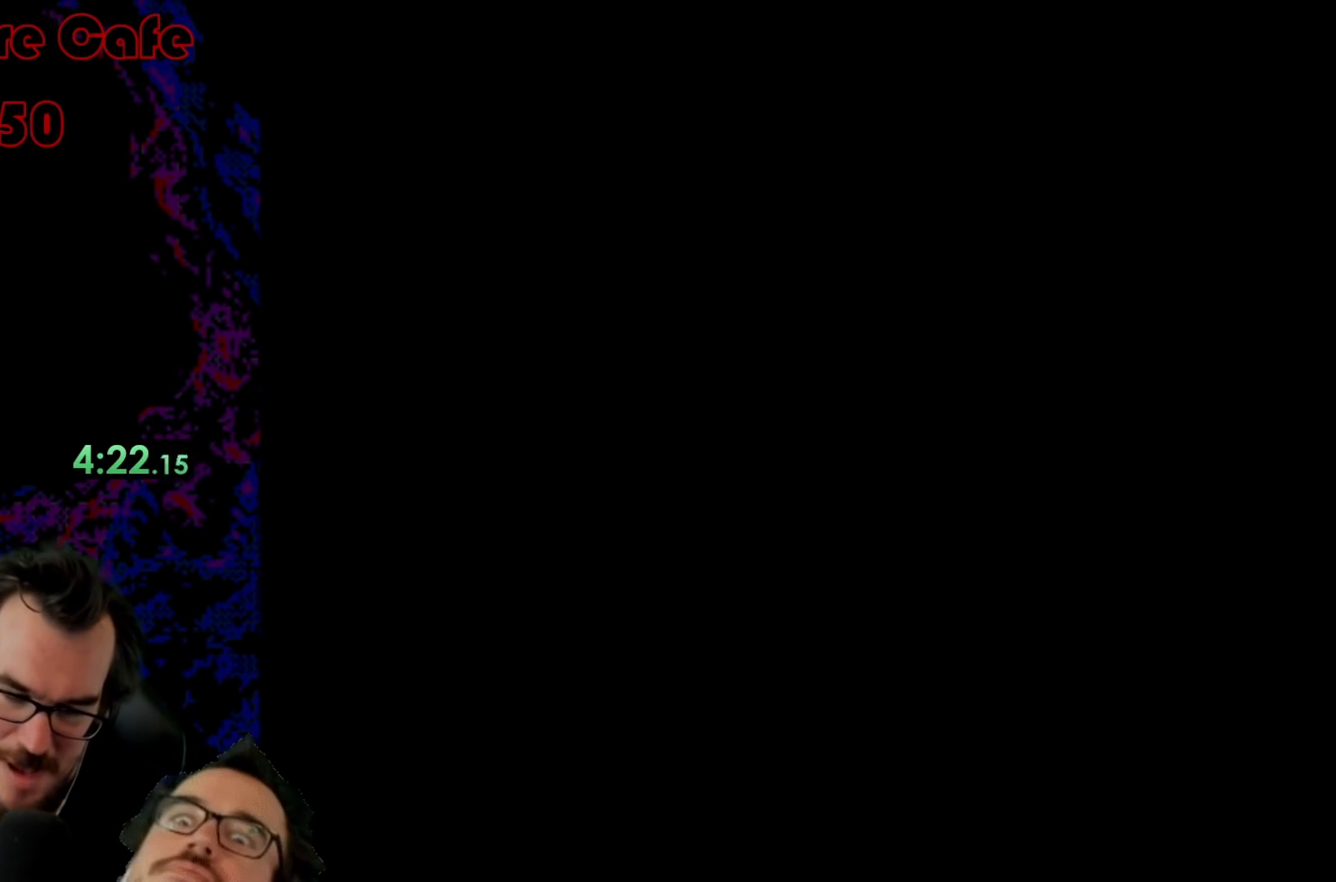
{"buttons": ["X"], "events": [[217, "Y", "up"], [233, "X", "down"]]}
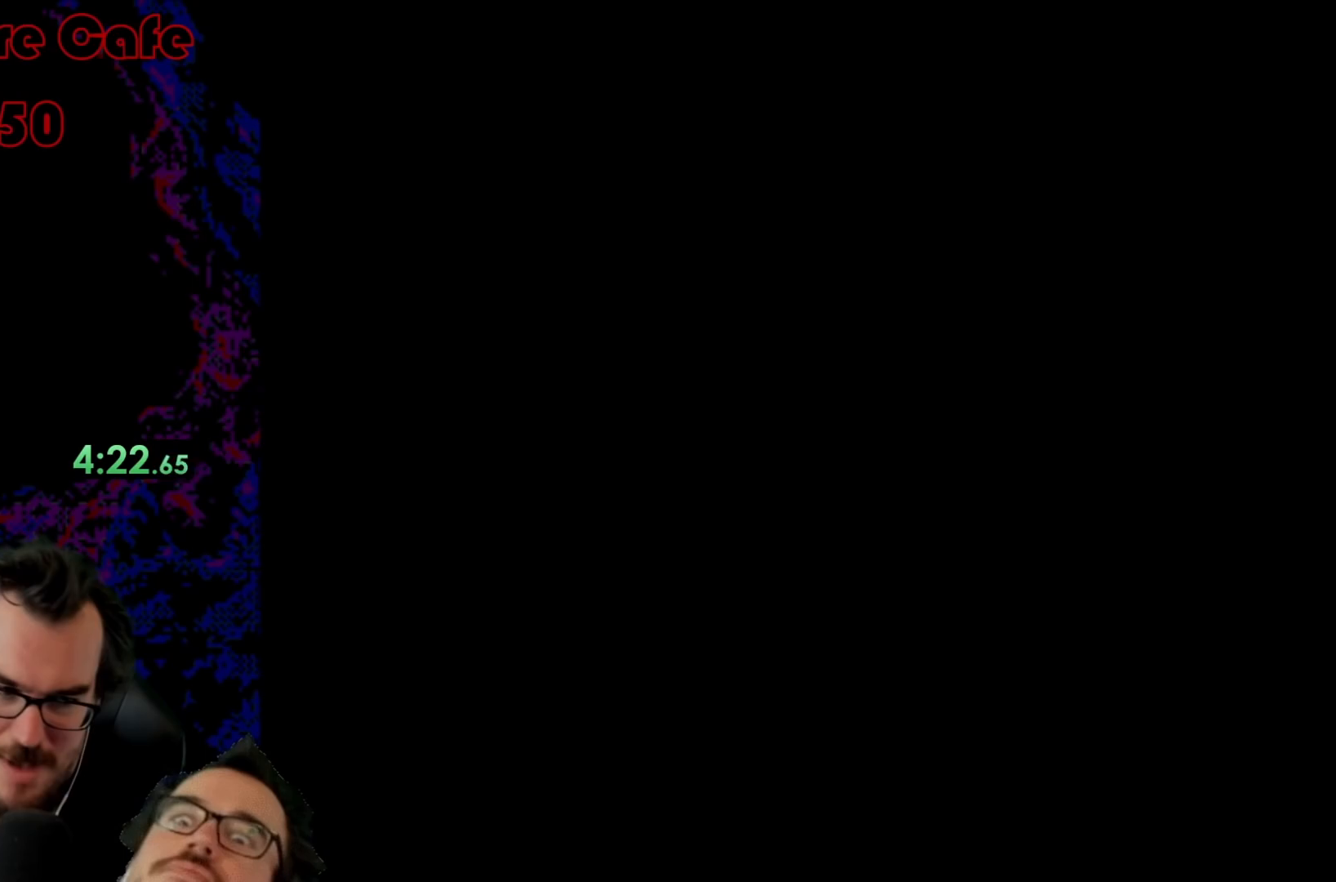
{"buttons": ["X", "DPAD_LEFT"], "events": [[183, "DPAD_LEFT", "down"]]}
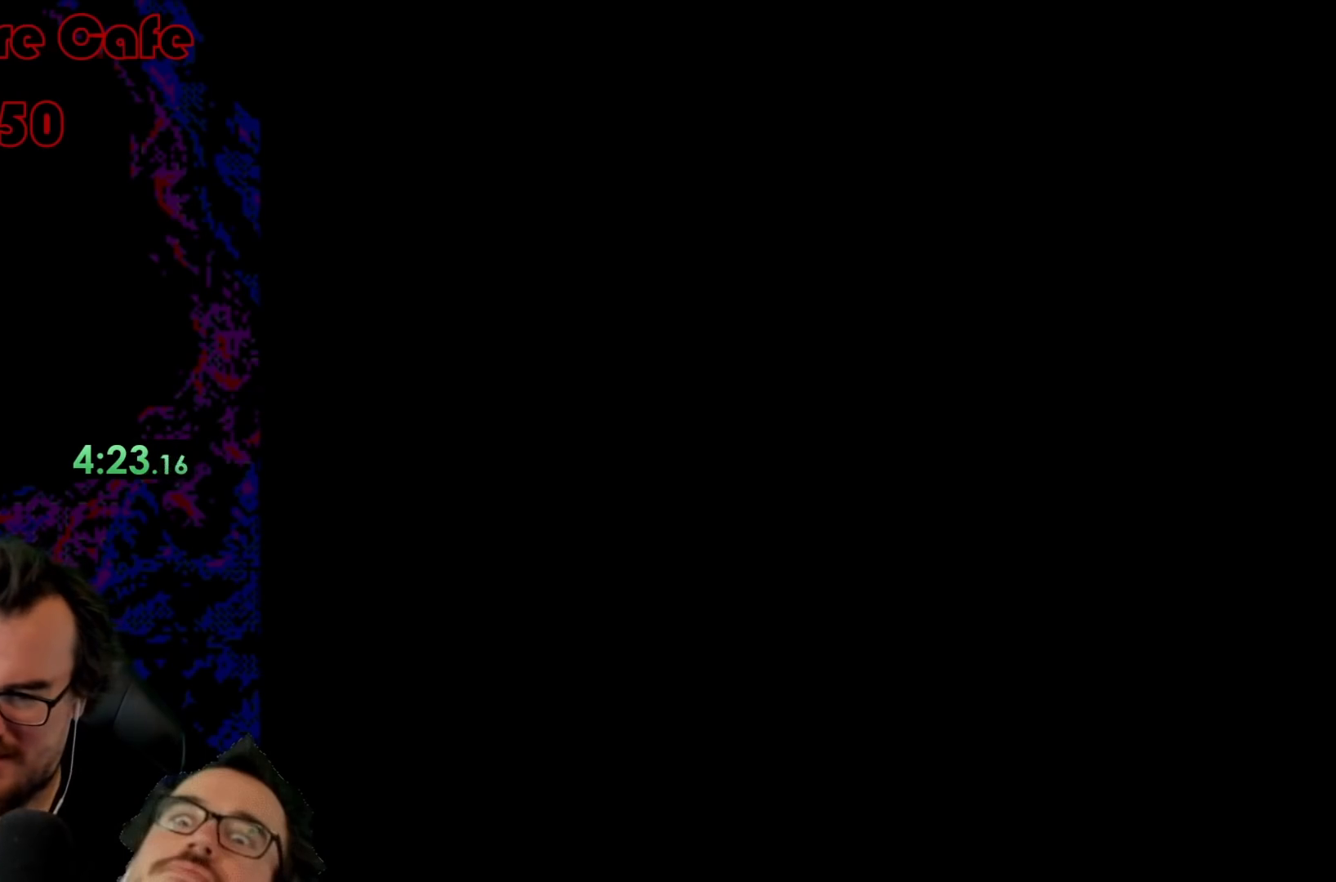
{"buttons": ["X", "DPAD_LEFT"], "events": []}
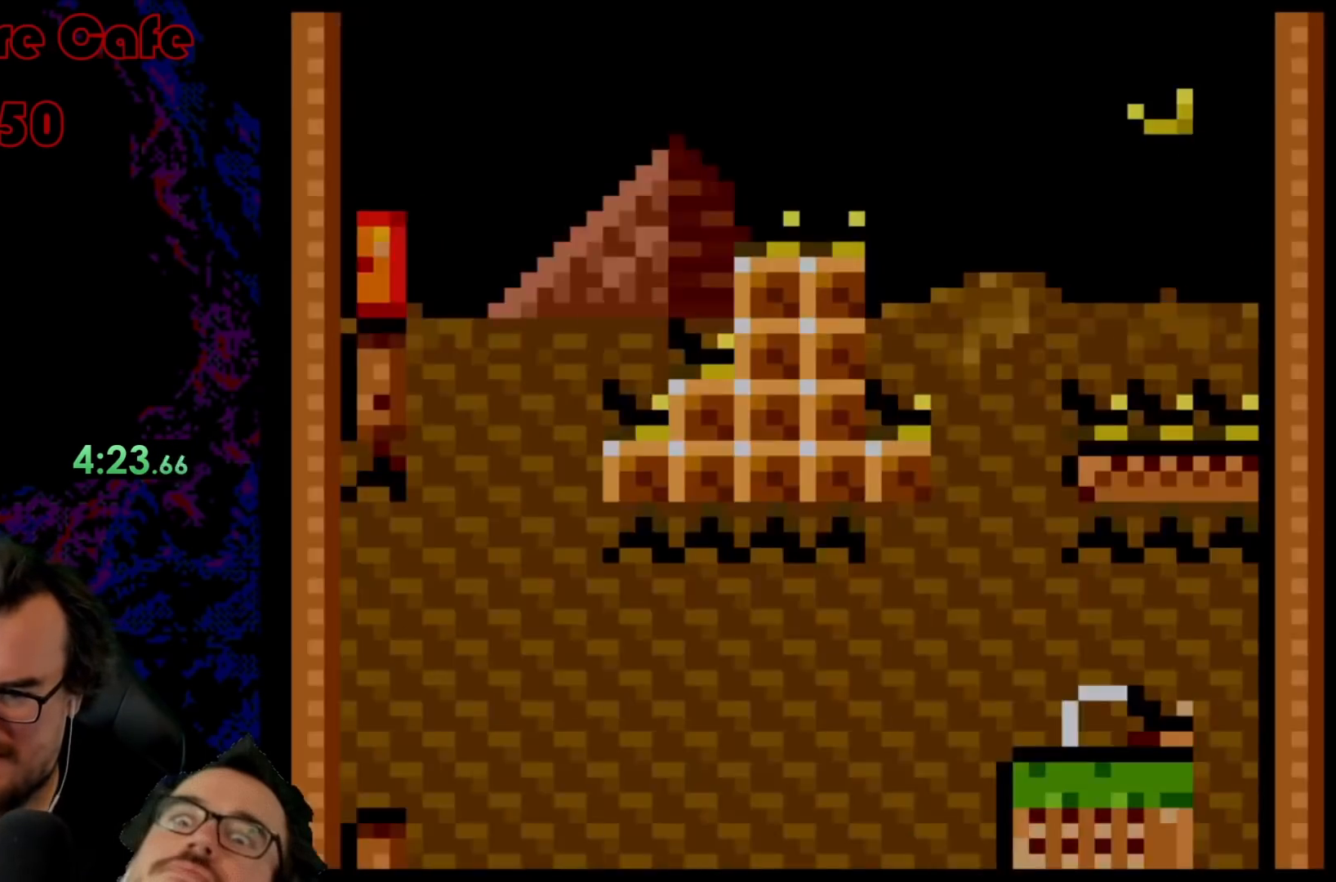
{"buttons": ["X"], "events": [[417, "DPAD_LEFT", "up"]]}
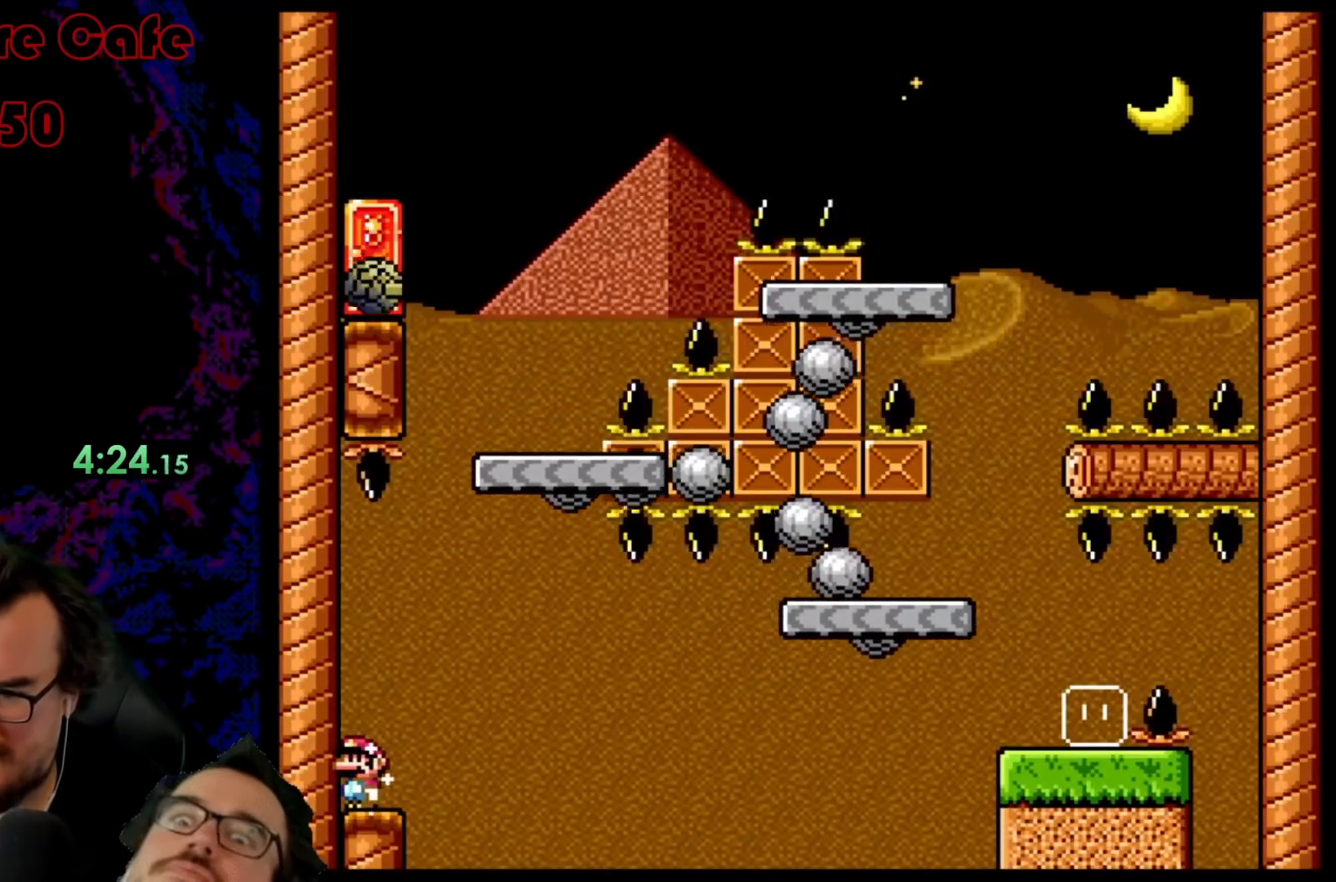
{"buttons": ["X", "DPAD_RIGHT"], "events": [[267, "DPAD_RIGHT", "down"]]}
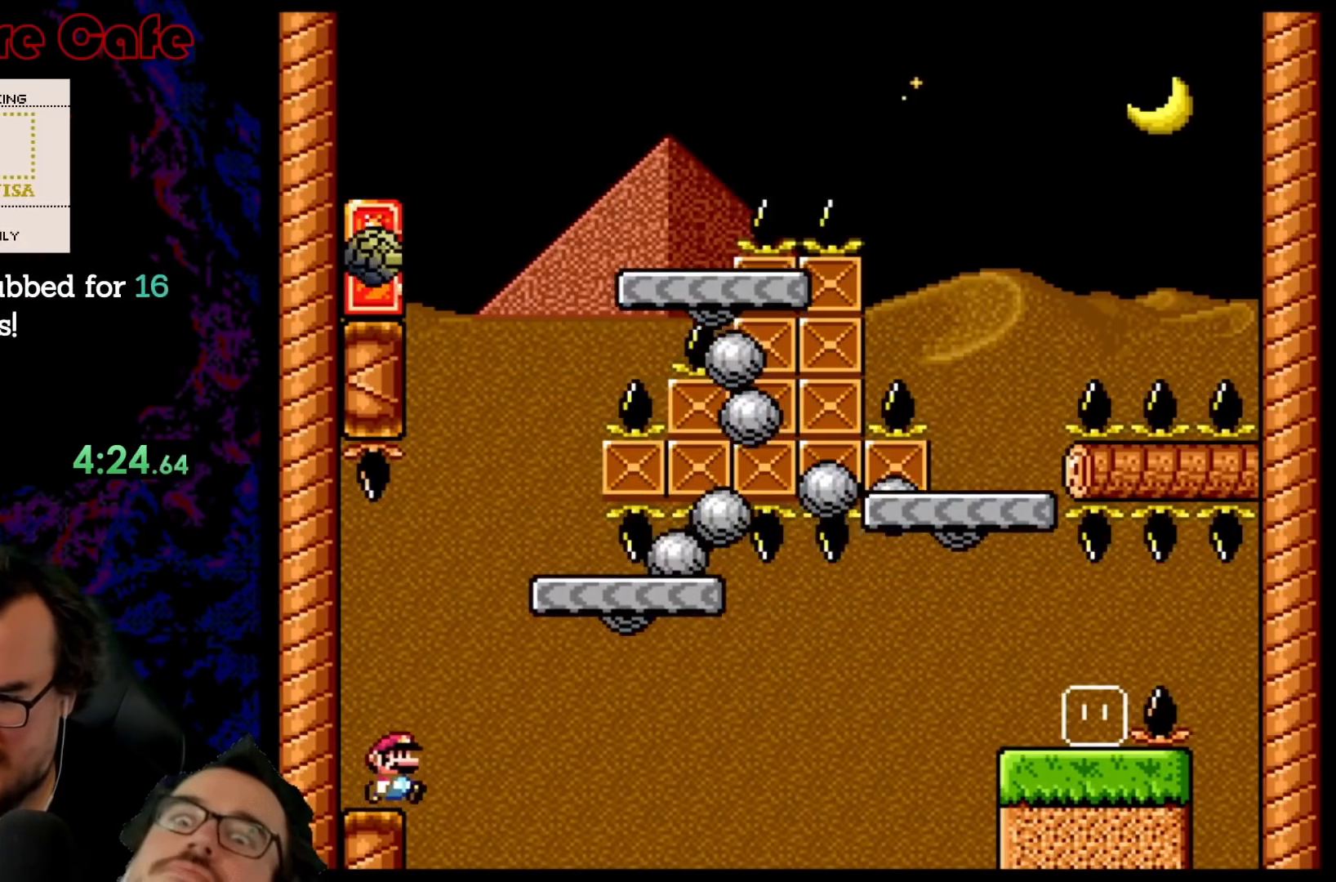
{"buttons": ["A", "X", "DPAD_RIGHT"], "events": [[17, "A", "down"], [117, "A", "up"], [267, "A", "down"]]}
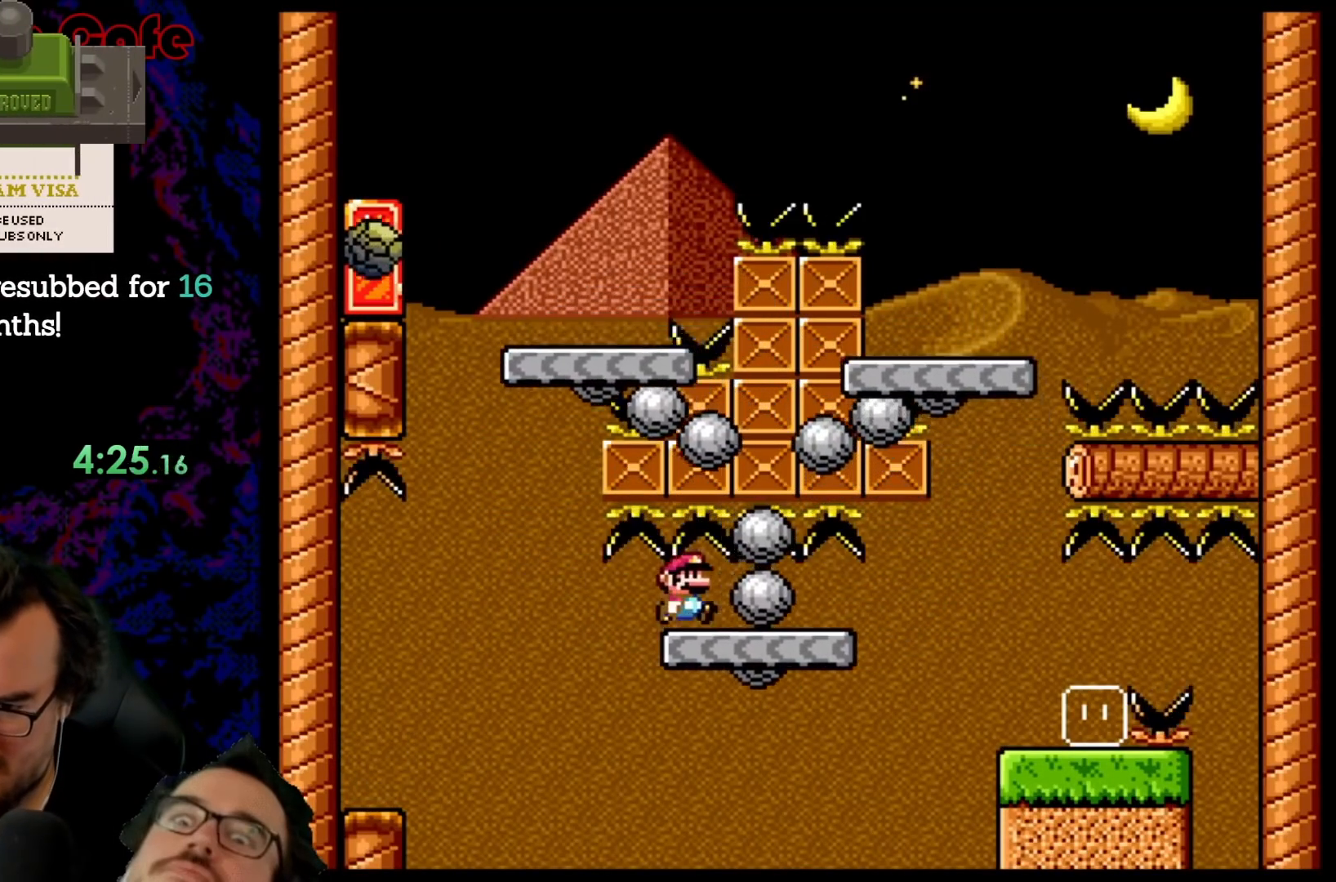
{"buttons": ["A", "X", "DPAD_LEFT"], "events": [[433, "DPAD_DOWN", "down"], [433, "DPAD_RIGHT", "up"], [450, "DPAD_DOWN", "up"], [450, "DPAD_LEFT", "down"]]}
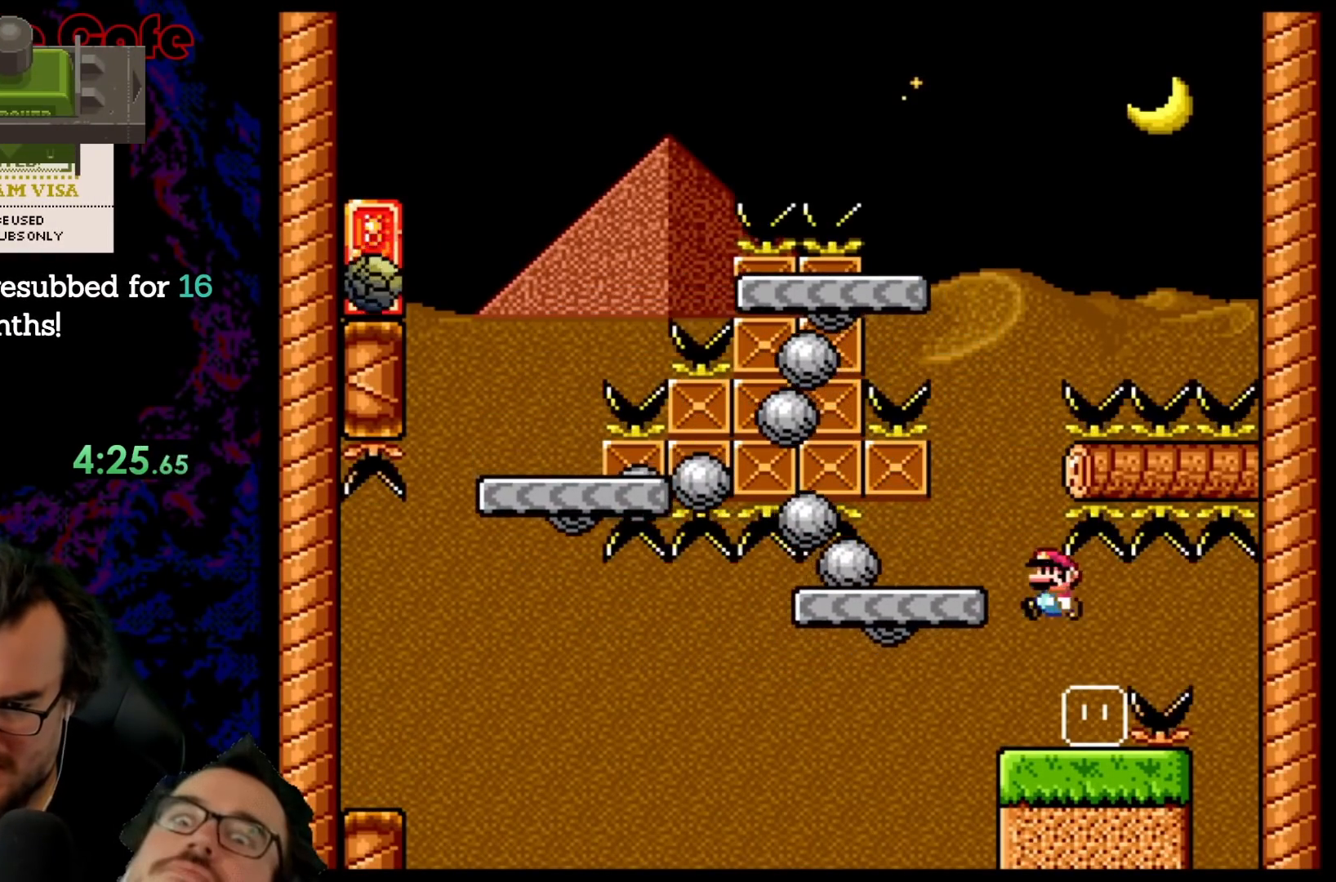
{"buttons": ["A", "X"], "events": [[200, "DPAD_LEFT", "up"], [233, "DPAD_RIGHT", "down"], [367, "DPAD_RIGHT", "up"], [383, "DPAD_LEFT", "down"], [467, "DPAD_LEFT", "up"]]}
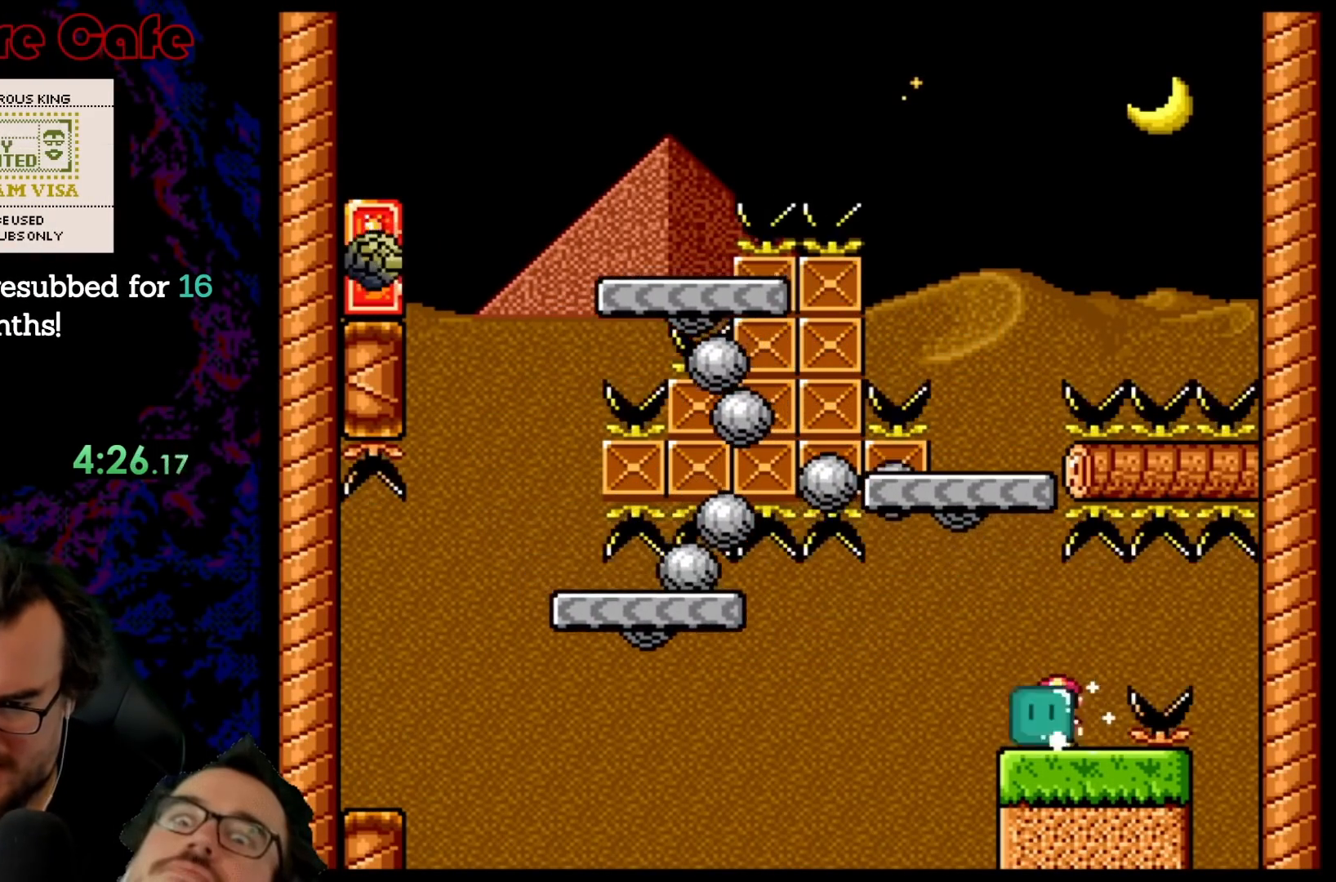
{"buttons": ["B", "Y", "DPAD_LEFT"], "events": [[50, "A", "up"], [83, "Y", "down"], [150, "X", "up"], [300, "DPAD_LEFT", "down"], [333, "B", "down"]]}
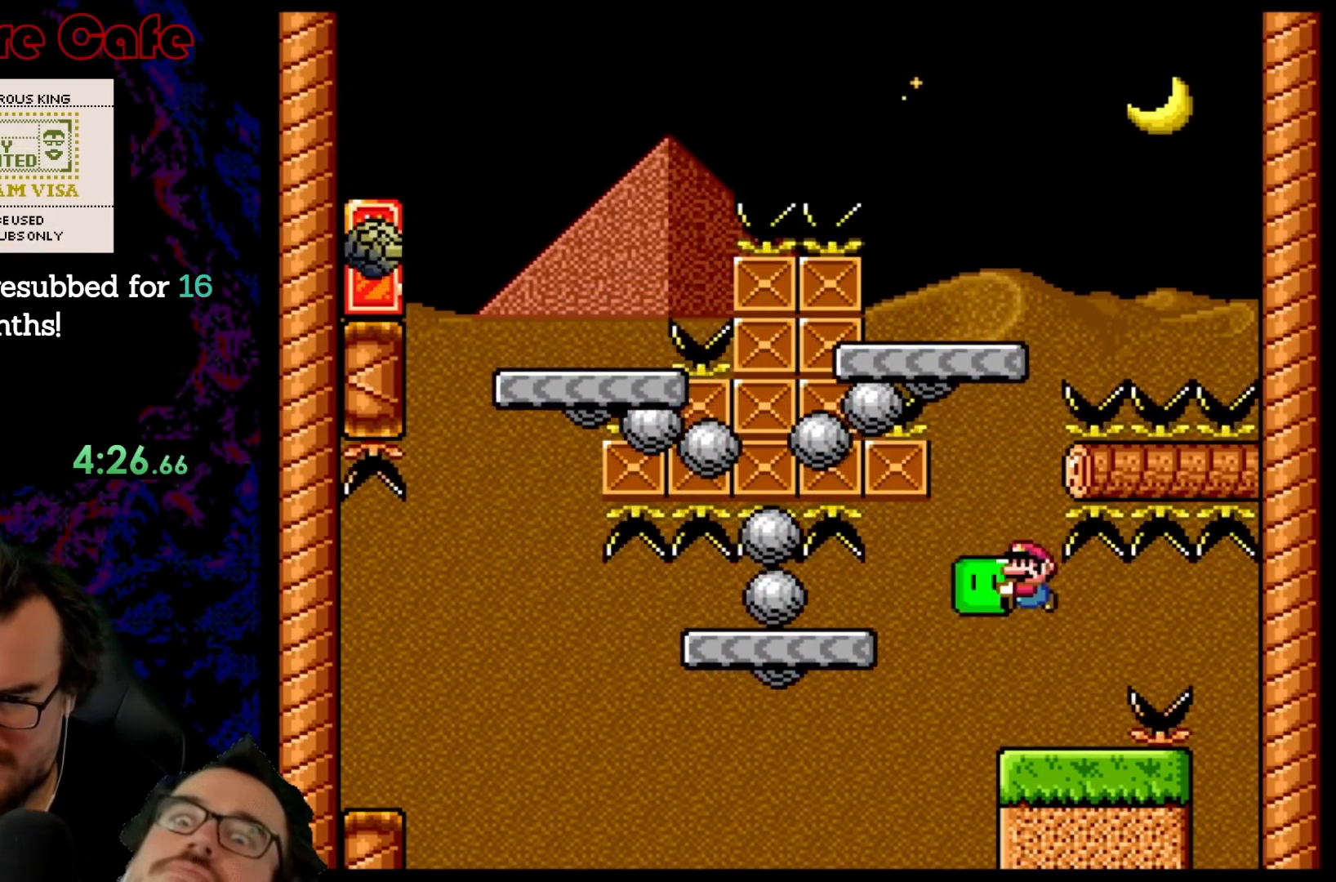
{"buttons": ["B", "Y", "DPAD_RIGHT"], "events": [[67, "DPAD_LEFT", "up"], [100, "DPAD_RIGHT", "down"], [250, "DPAD_LEFT", "down"], [250, "DPAD_RIGHT", "up"], [350, "DPAD_LEFT", "up"], [367, "DPAD_RIGHT", "down"]]}
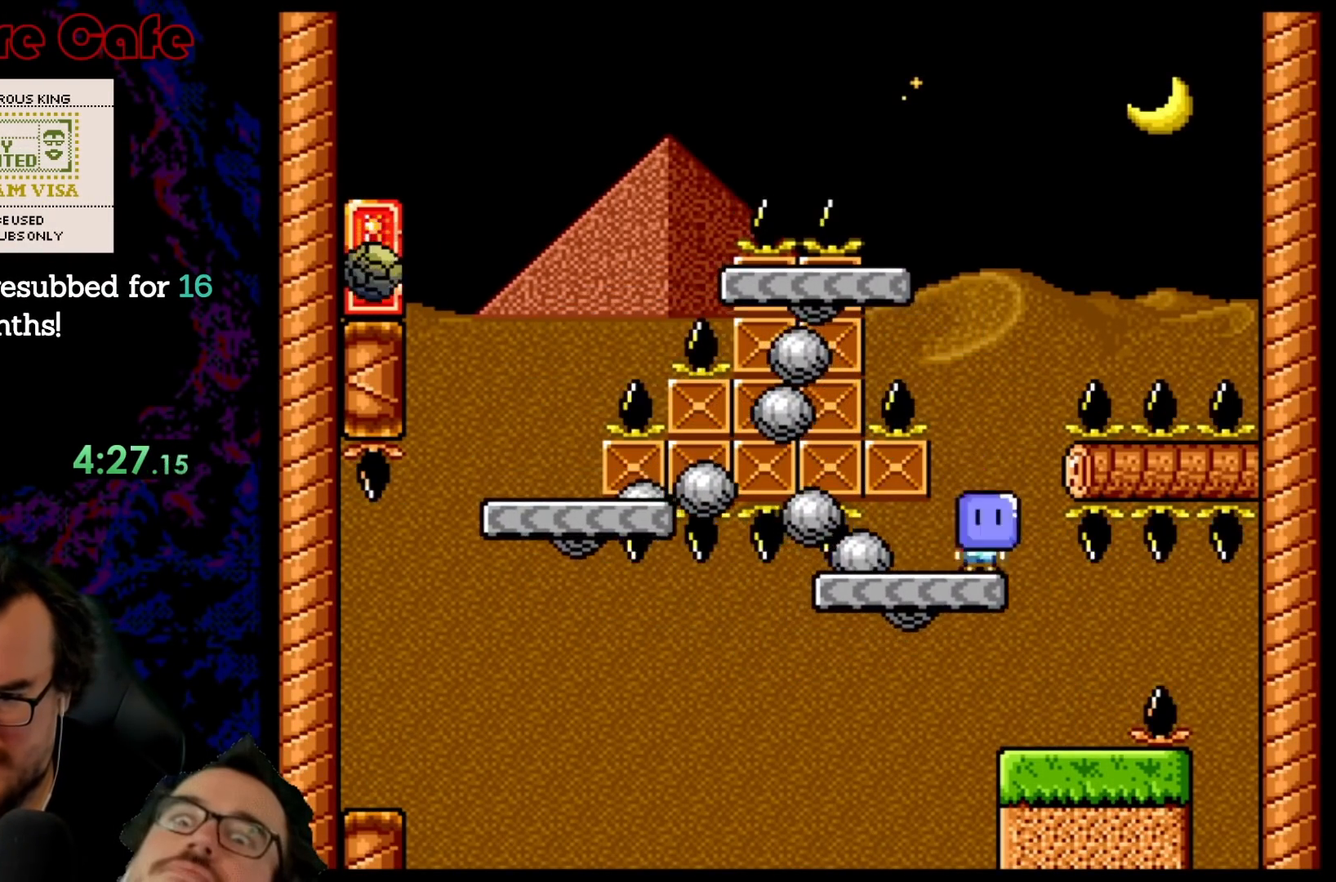
{"buttons": ["B", "Y"], "events": [[33, "DPAD_LEFT", "down"], [33, "DPAD_RIGHT", "up"], [133, "DPAD_LEFT", "up"], [367, "DPAD_LEFT", "down"], [483, "DPAD_LEFT", "up"]]}
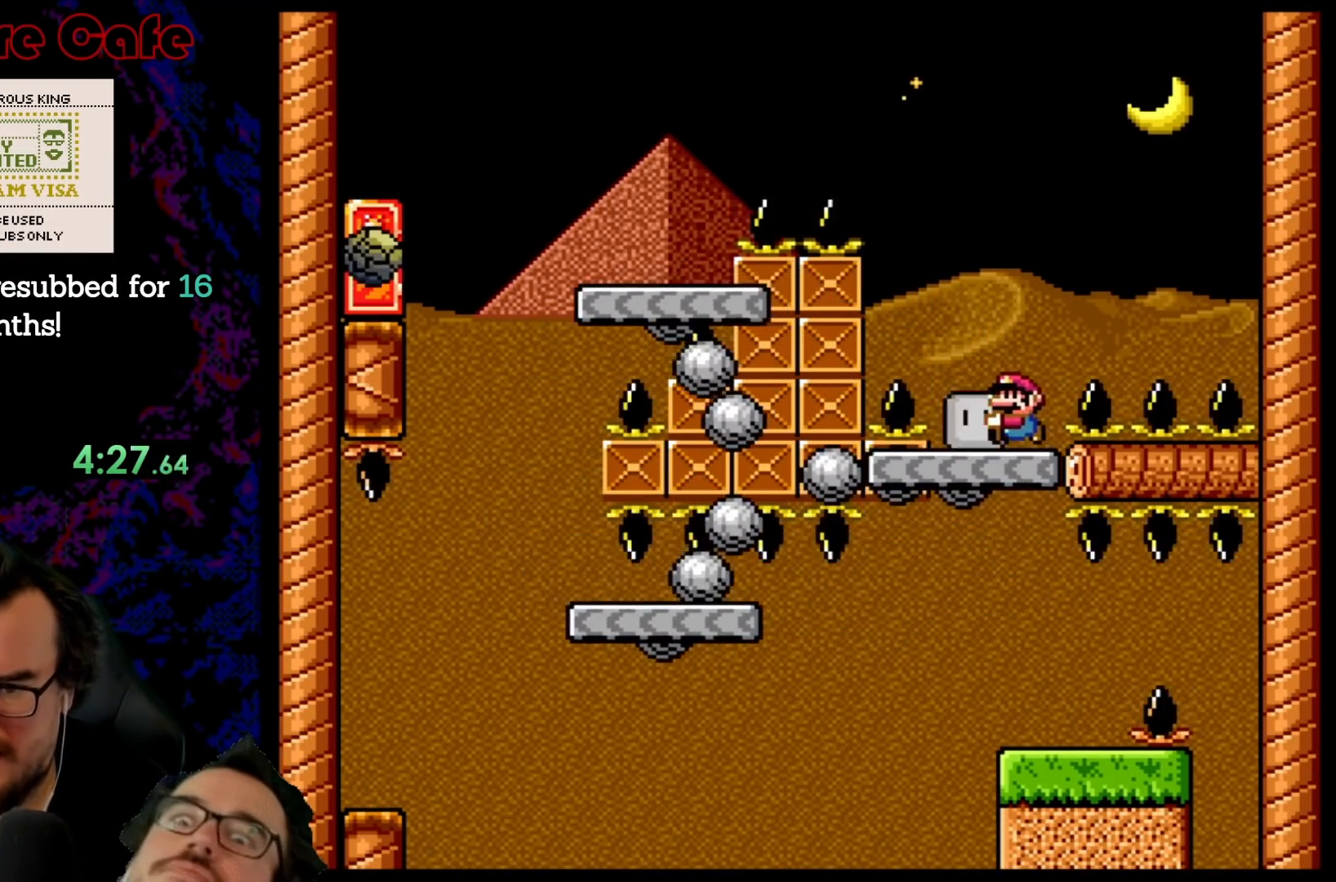
{"buttons": ["Y"], "events": [[250, "DPAD_RIGHT", "down"], [350, "DPAD_RIGHT", "up"], [467, "B", "up"]]}